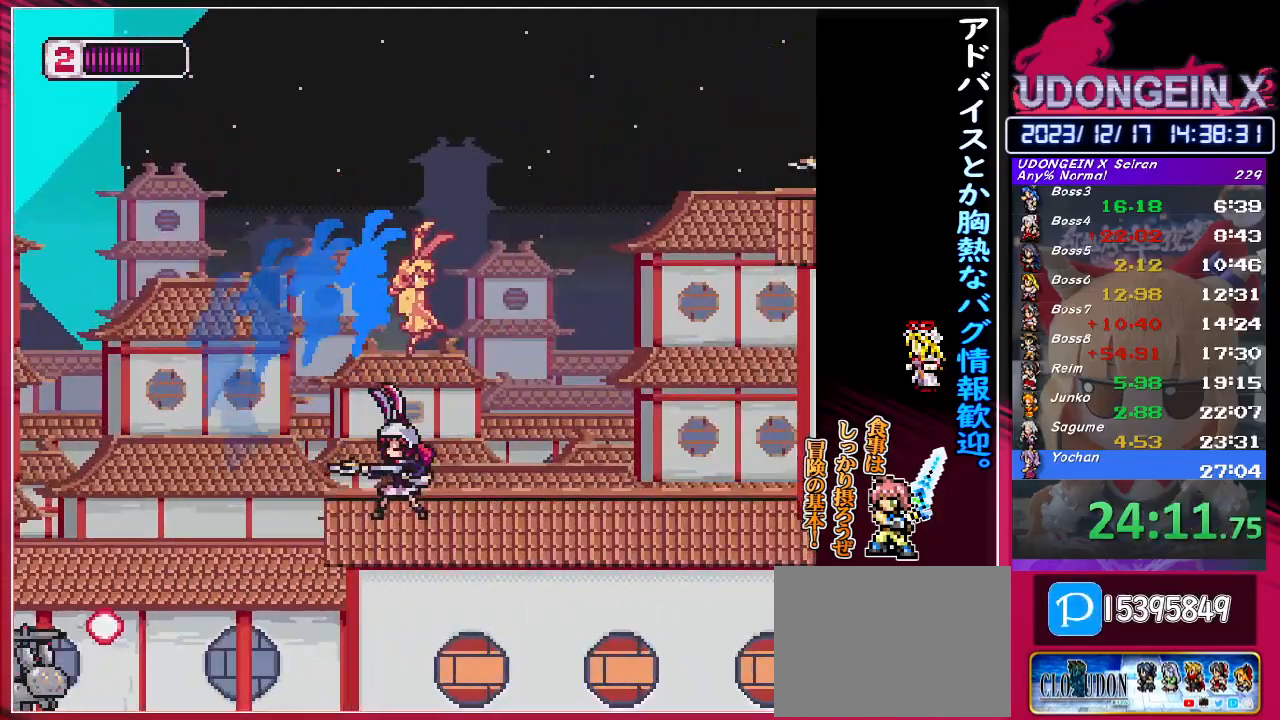
Gameplay with a controller (PlayStation layout); each line is a JSON object with the inputs held at the frame after it. "events" lists button and stick changes between this image and that frame as [ms after this image, input, new state], when the widget could be followed in between. Not read: right_stick.
{"buttons": ["CIRCLE", "R1"], "left_stick": "right", "events": [[267, "R1", "down"], [350, "CIRCLE", "down"]]}
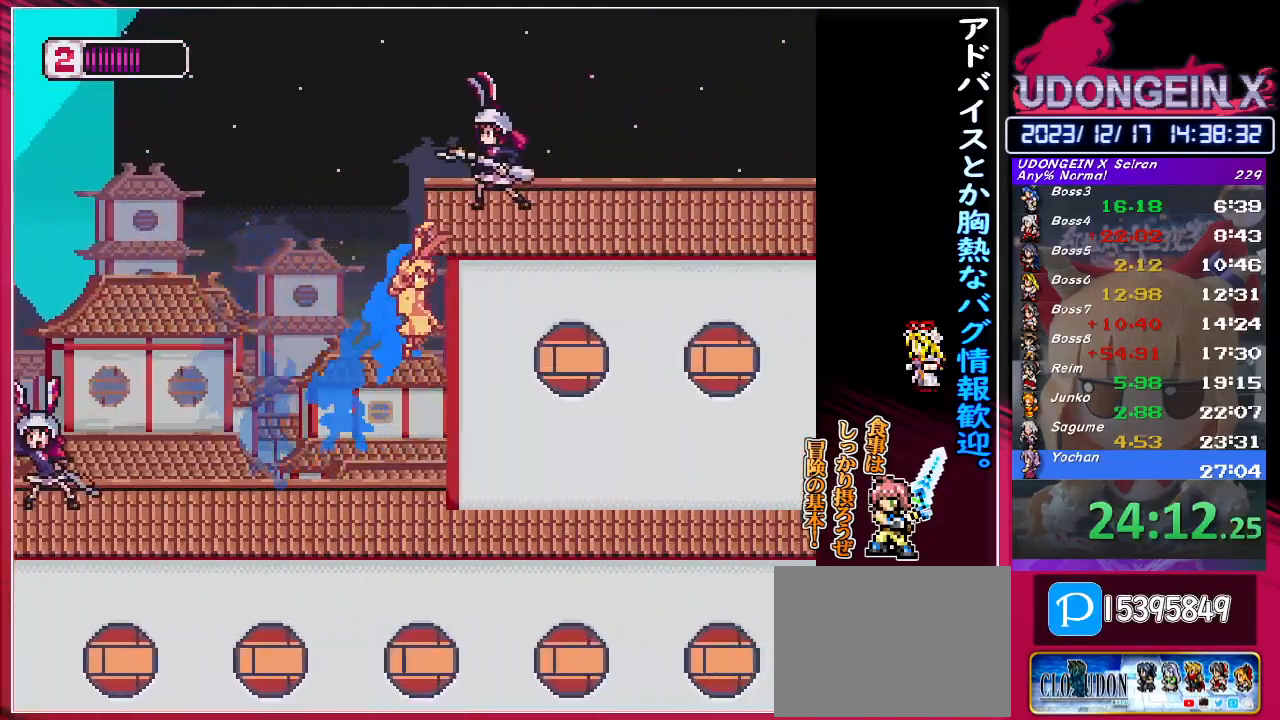
{"buttons": ["CIRCLE", "R1"], "left_stick": "right", "events": [[33, "R1", "up"], [83, "CIRCLE", "up"], [117, "R1", "down"], [133, "CIRCLE", "down"]]}
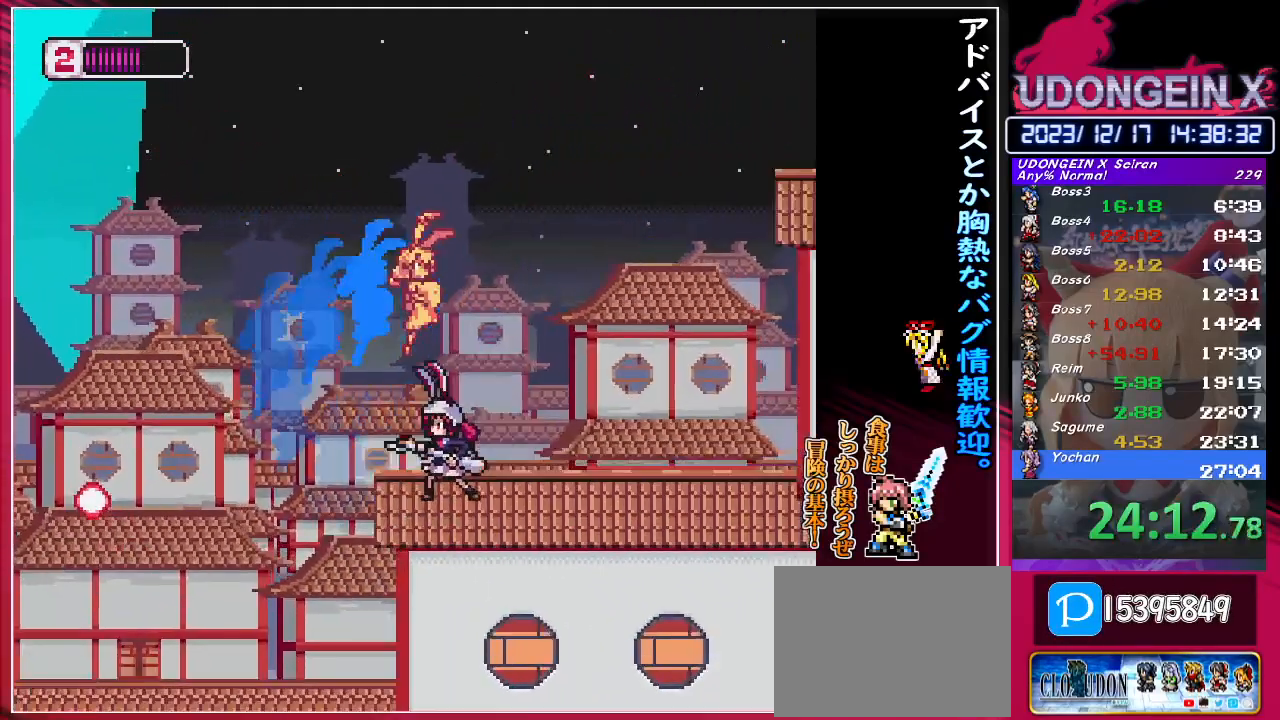
{"buttons": ["CIRCLE", "R1"], "left_stick": "right", "events": [[33, "R1", "up"], [83, "CIRCLE", "up"], [317, "R1", "down"], [350, "CIRCLE", "down"]]}
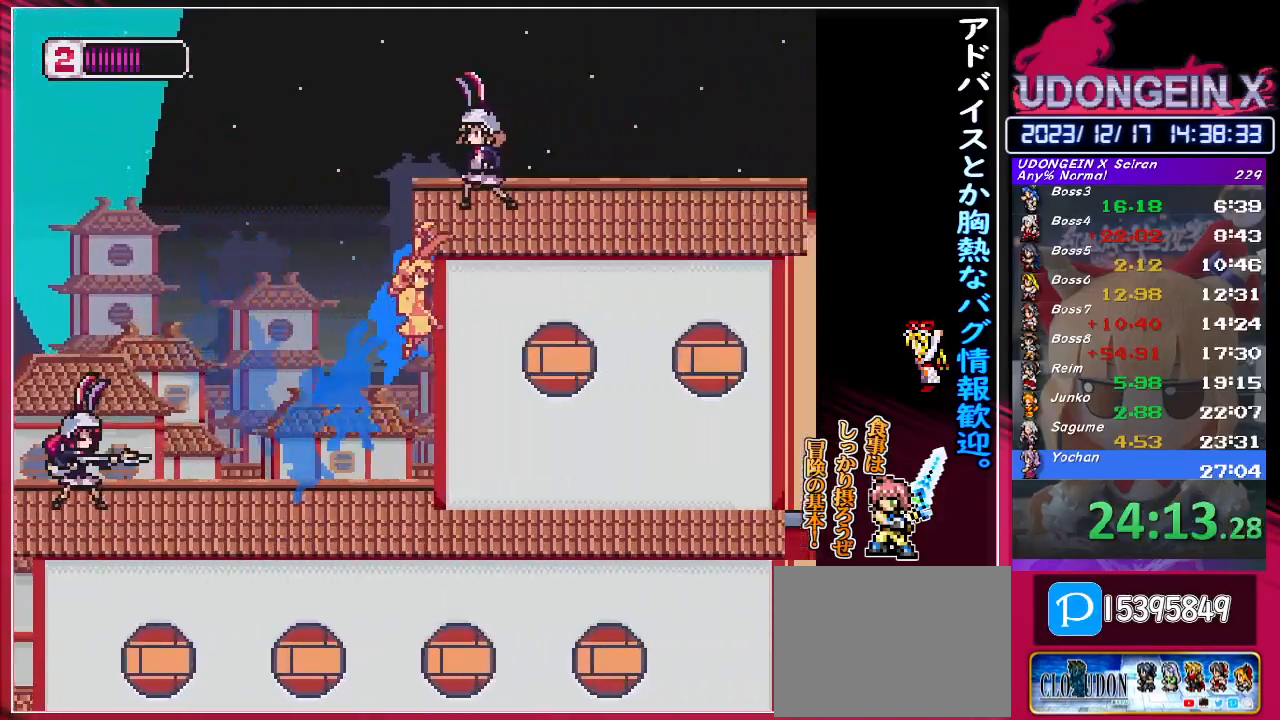
{"buttons": ["CIRCLE", "R1"], "left_stick": "right", "events": [[67, "CIRCLE", "up"], [67, "R1", "up"], [150, "R1", "down"], [167, "CIRCLE", "down"]]}
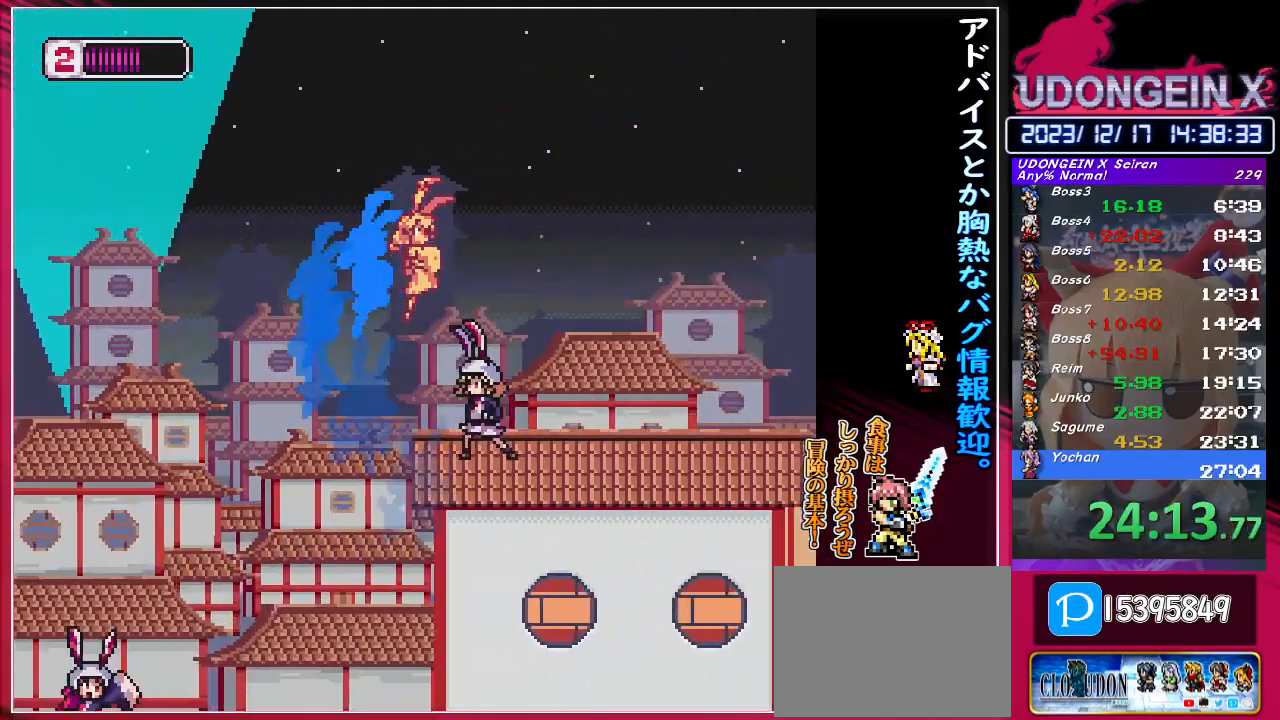
{"buttons": [], "left_stick": "right", "events": [[67, "CIRCLE", "up"], [67, "R1", "up"], [383, "R1", "down"], [400, "CIRCLE", "down"], [417, "TRIANGLE", "down"], [467, "CIRCLE", "up"], [500, "R1", "up"], [500, "TRIANGLE", "up"]]}
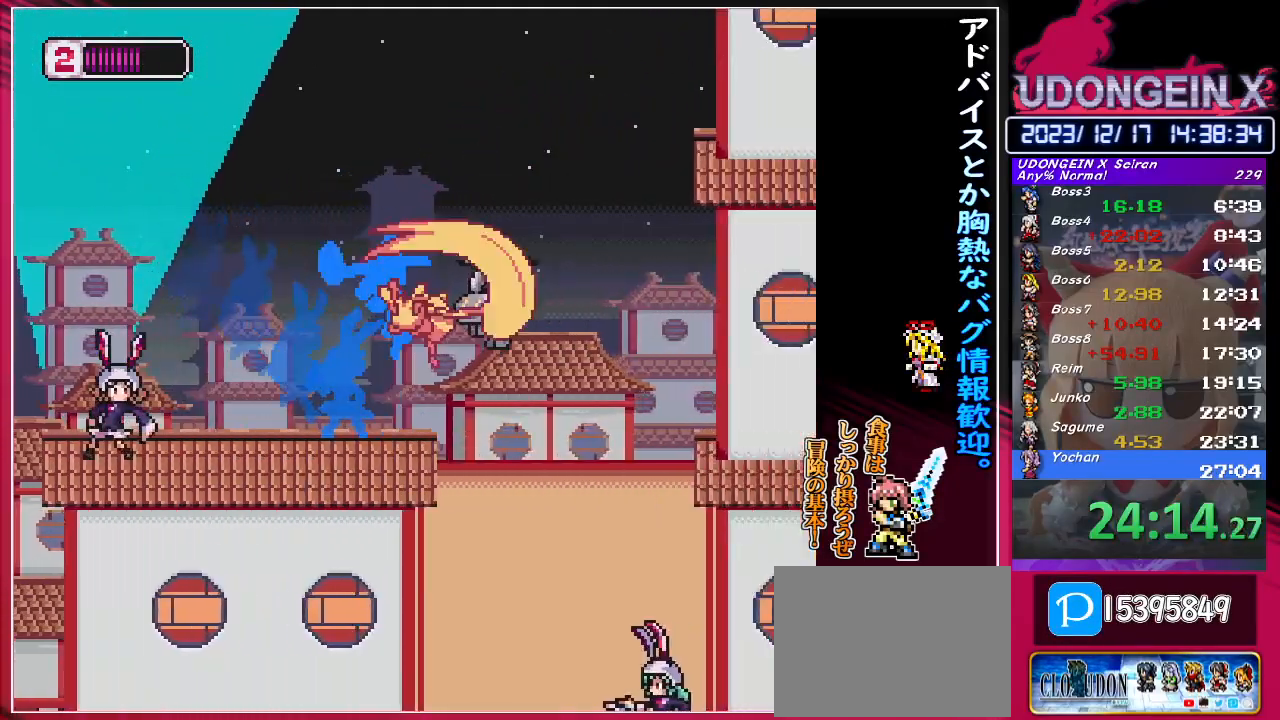
{"buttons": [], "left_stick": "center", "events": [[283, "left_stick", "center"]]}
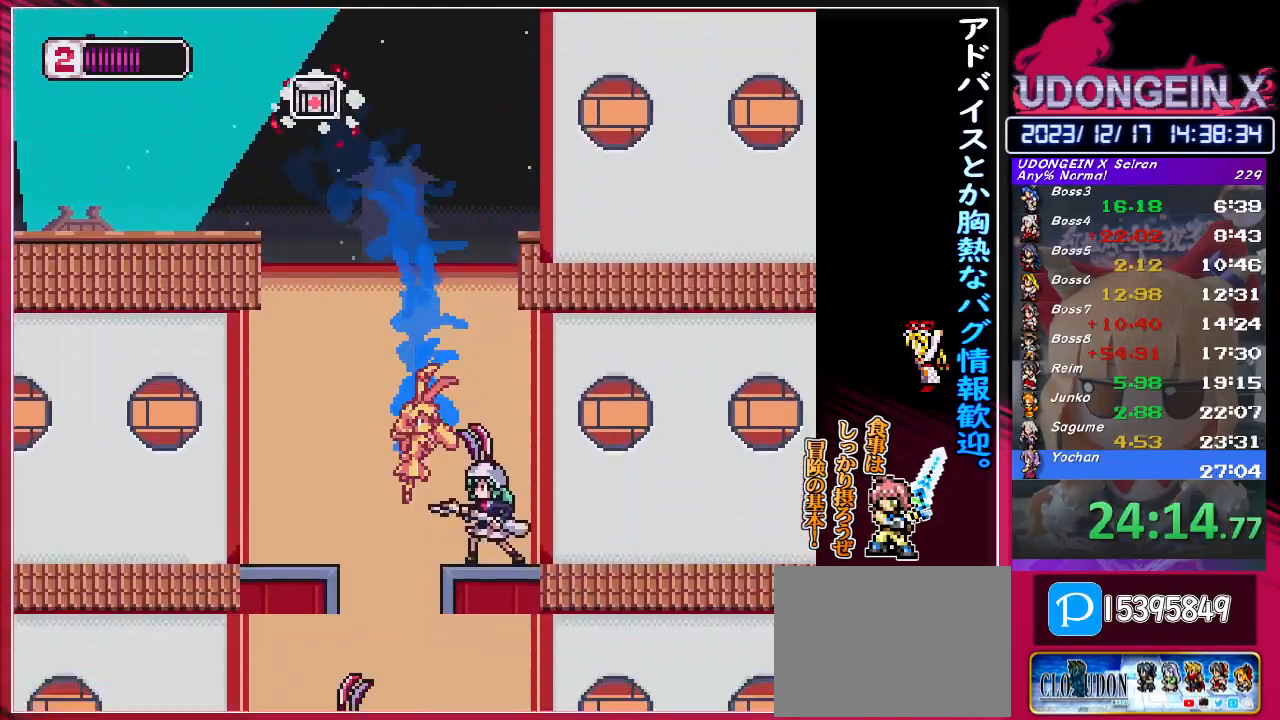
{"buttons": ["CIRCLE", "R1"], "left_stick": "center", "events": [[50, "TRIANGLE", "down"], [167, "TRIANGLE", "up"], [483, "R1", "down"], [500, "CIRCLE", "down"]]}
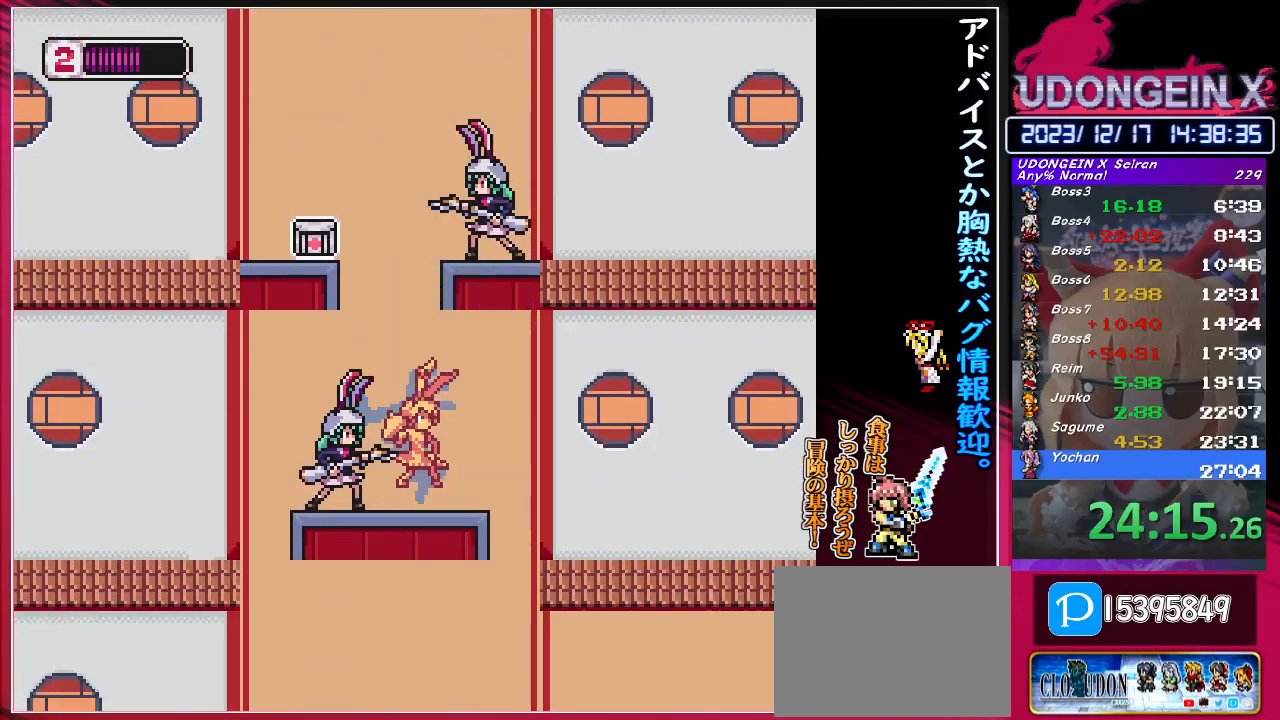
{"buttons": [], "left_stick": "center", "events": [[150, "R1", "up"], [150, "left_stick", "right"], [217, "CIRCLE", "up"], [250, "CIRCLE", "down"], [250, "R1", "down"], [367, "R1", "up"], [367, "left_stick", "left"], [383, "CIRCLE", "up"], [500, "left_stick", "center"]]}
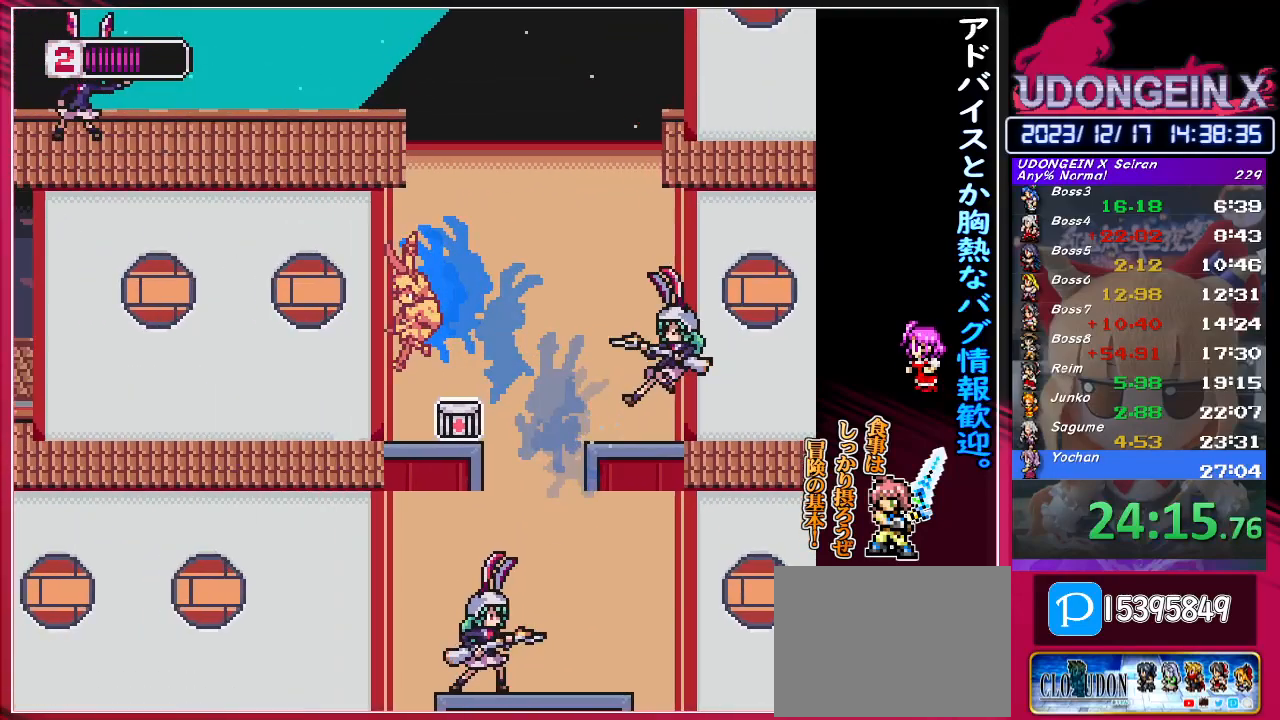
{"buttons": [], "left_stick": "right", "events": [[50, "left_stick", "right"], [150, "left_stick", "center"], [267, "left_stick", "right"], [283, "R1", "down"], [467, "R1", "up"]]}
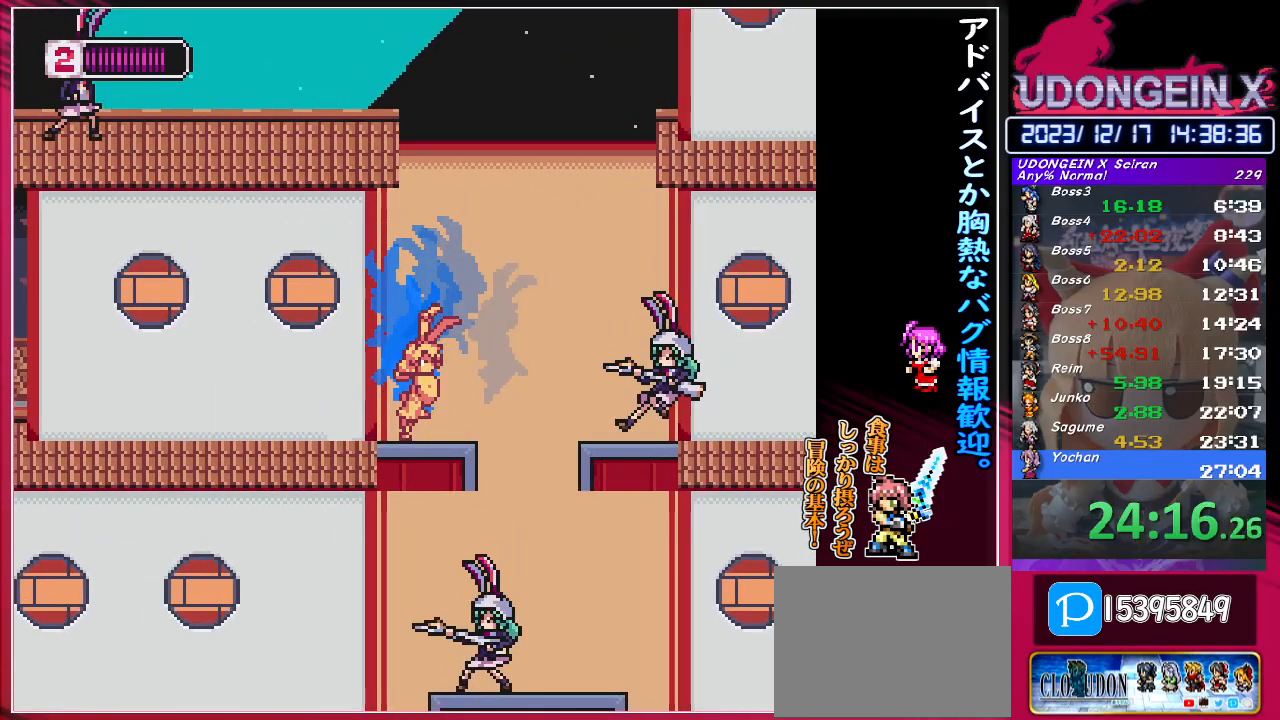
{"buttons": [], "left_stick": "center", "events": [[33, "left_stick", "center"], [83, "left_stick", "right"], [117, "R1", "down"], [150, "left_stick", "up-right"], [267, "R1", "up"], [267, "left_stick", "right"], [367, "R1", "down"], [467, "R1", "up"], [467, "left_stick", "center"]]}
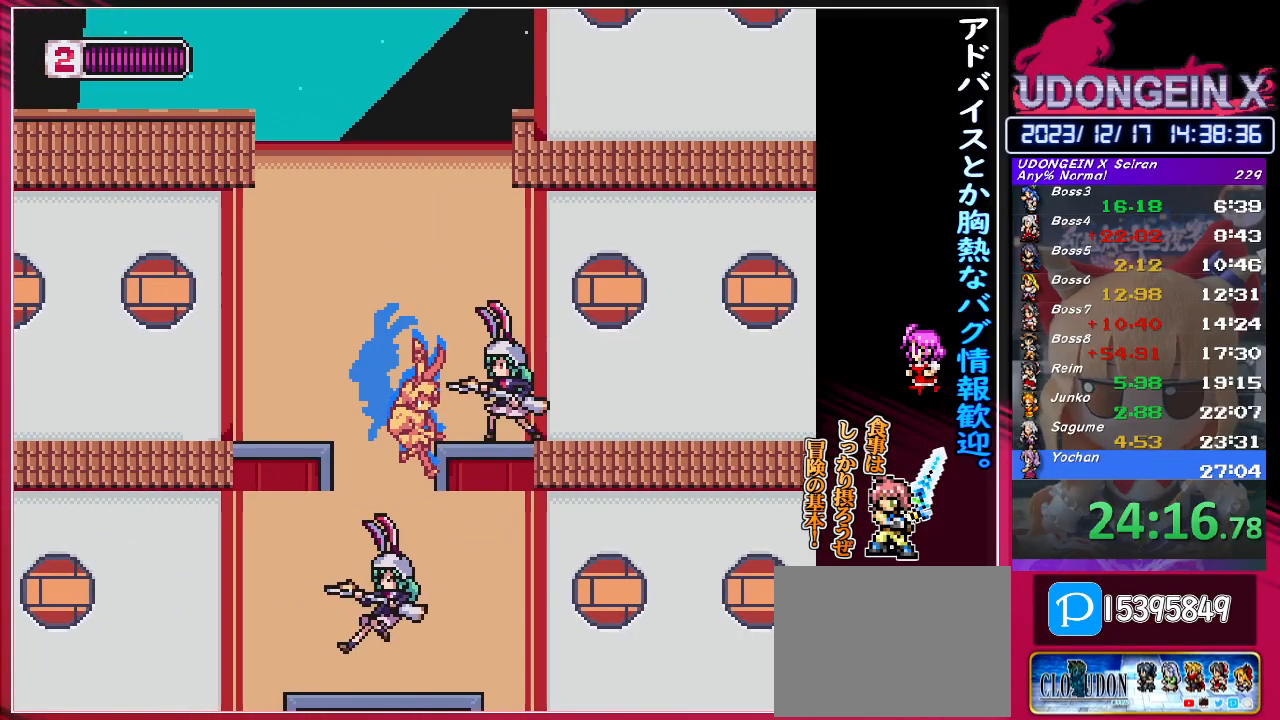
{"buttons": [], "left_stick": "center", "events": [[117, "TRIANGLE", "down"], [217, "TRIANGLE", "up"]]}
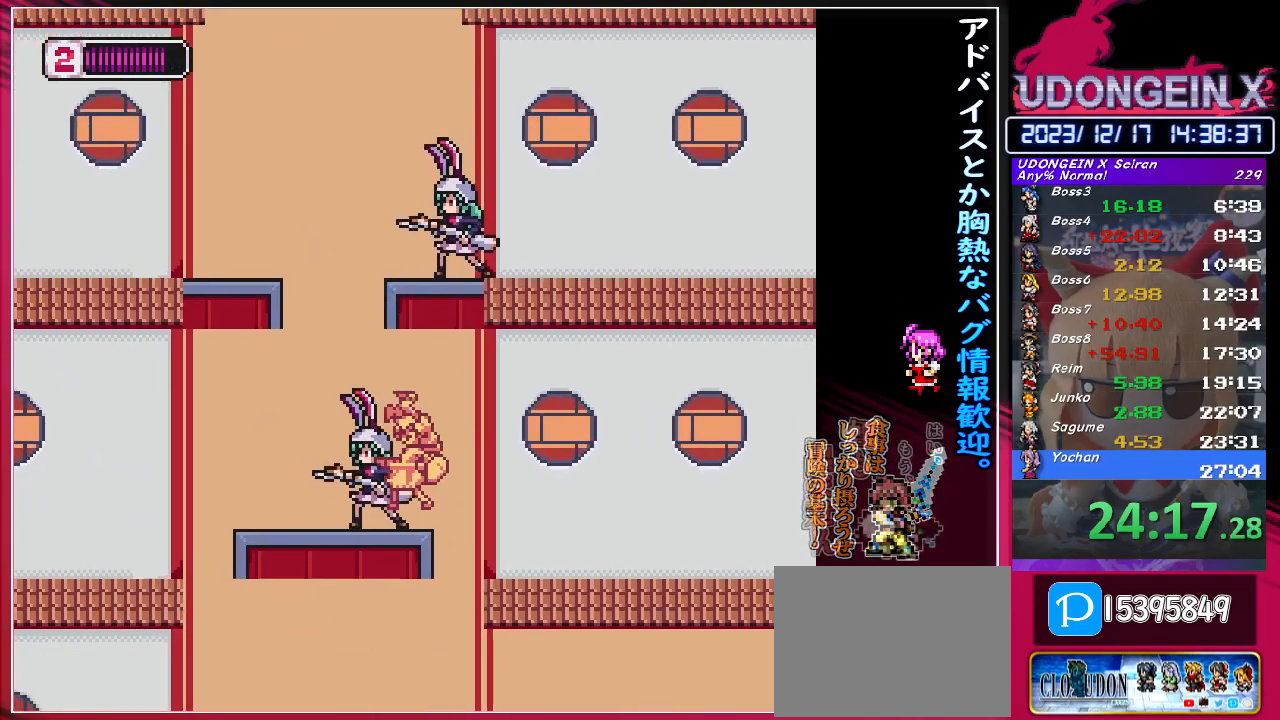
{"buttons": [], "left_stick": "center", "events": [[100, "CIRCLE", "down"], [133, "TRIANGLE", "down"], [167, "CIRCLE", "up"], [200, "TRIANGLE", "up"]]}
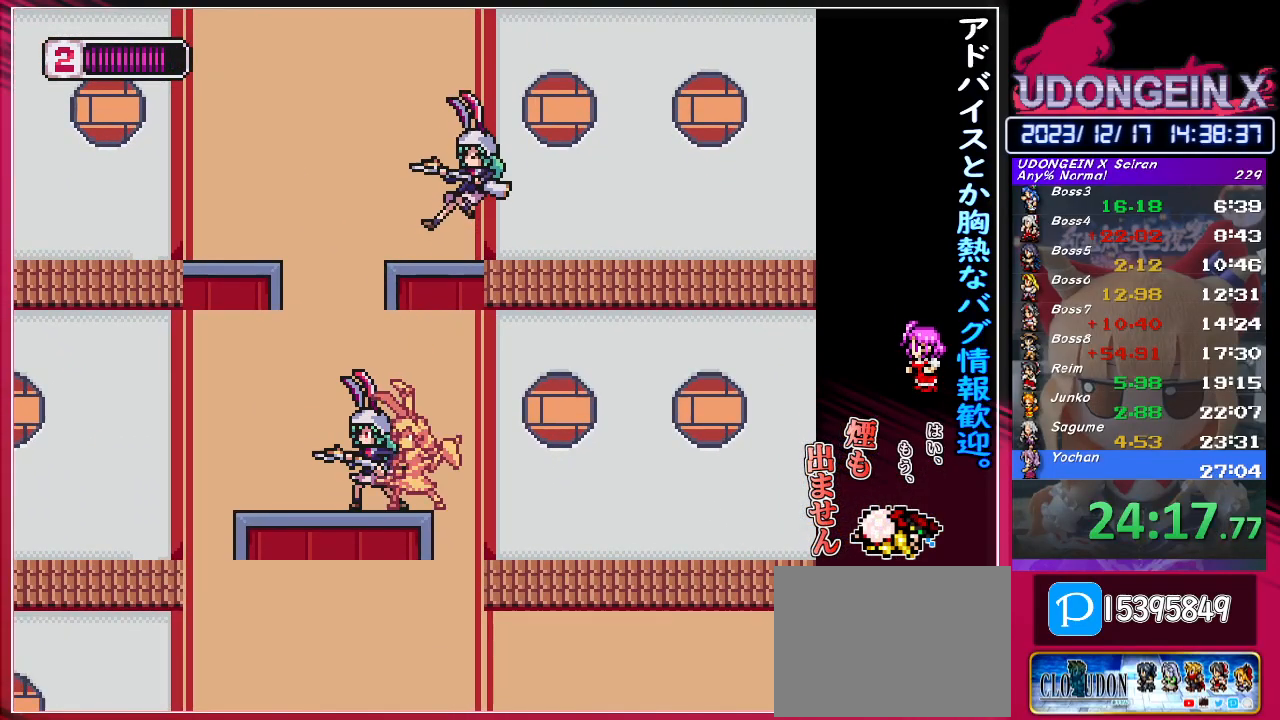
{"buttons": [], "left_stick": "center", "events": [[33, "left_stick", "right"], [67, "R1", "down"], [150, "R1", "up"], [200, "left_stick", "center"]]}
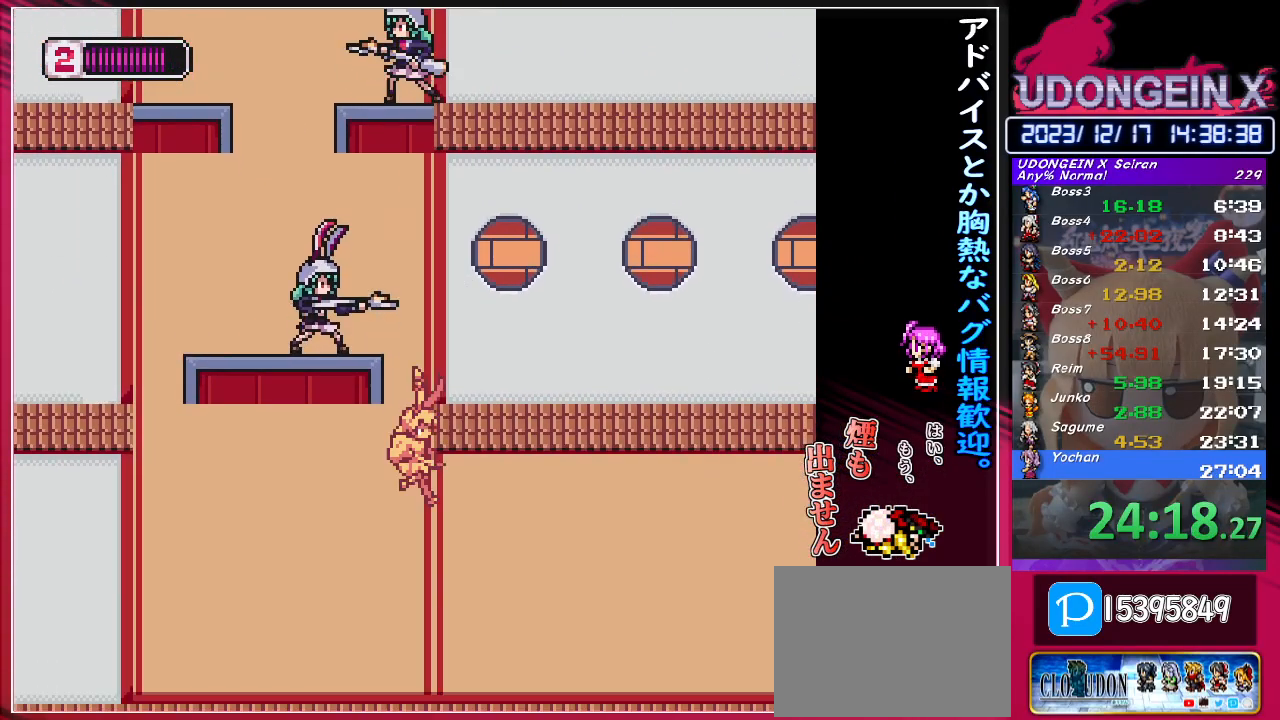
{"buttons": [], "left_stick": "right", "events": [[83, "left_stick", "right"], [167, "R1", "down"], [467, "R1", "up"]]}
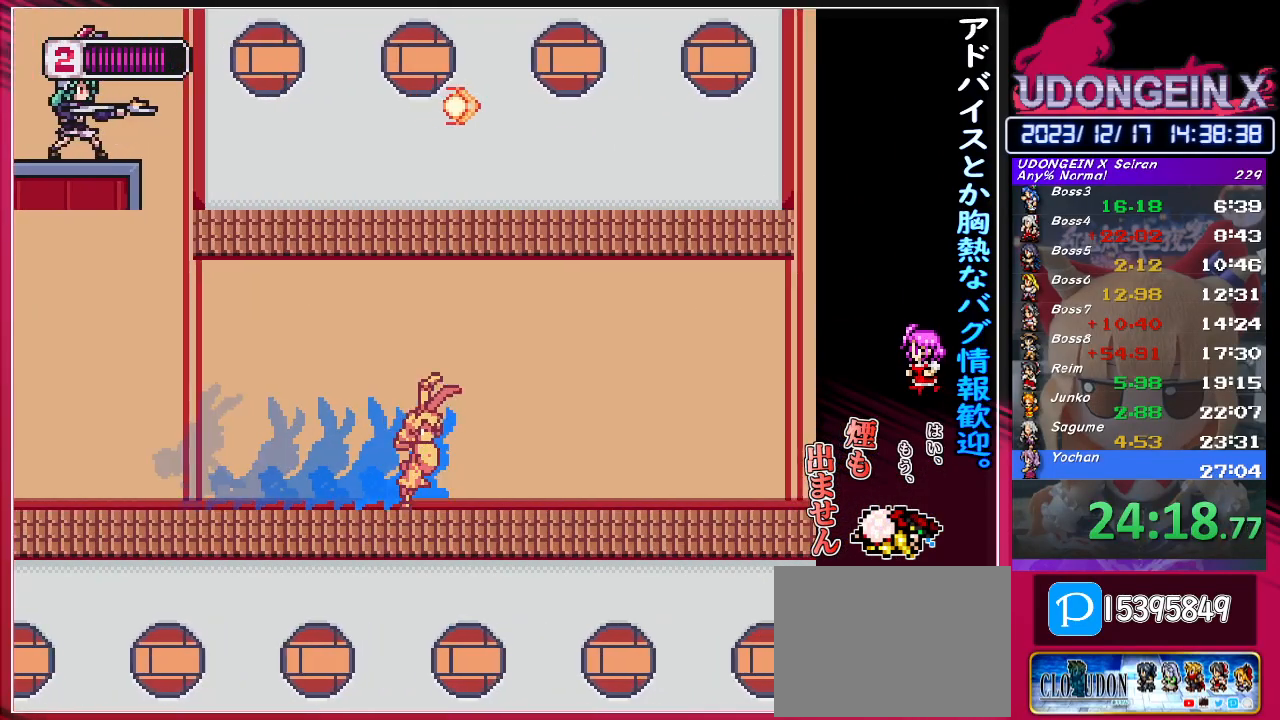
{"buttons": ["R1"], "left_stick": "right", "events": [[50, "R1", "down"], [350, "R1", "up"], [417, "R1", "down"]]}
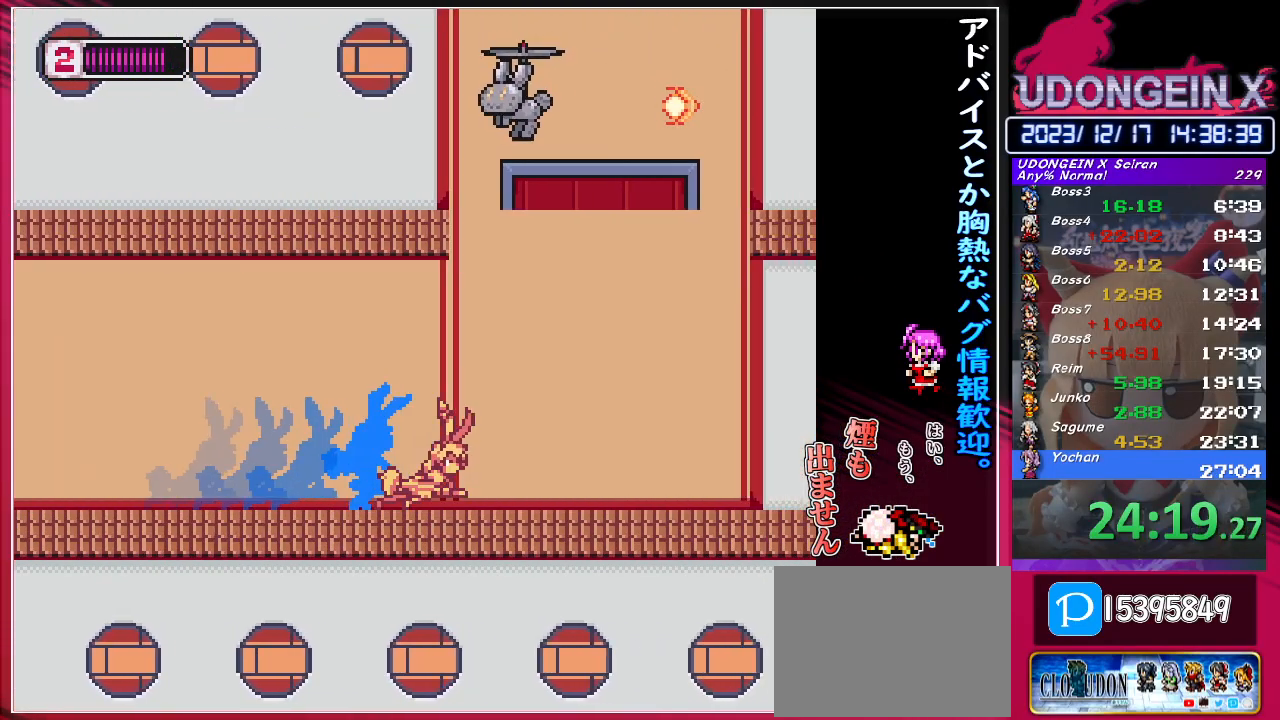
{"buttons": ["CIRCLE", "TRIANGLE", "R1"], "left_stick": "left", "events": [[50, "CIRCLE", "down"], [100, "left_stick", "center"], [183, "left_stick", "left"], [250, "TRIANGLE", "down"], [333, "left_stick", "up"], [433, "left_stick", "left"]]}
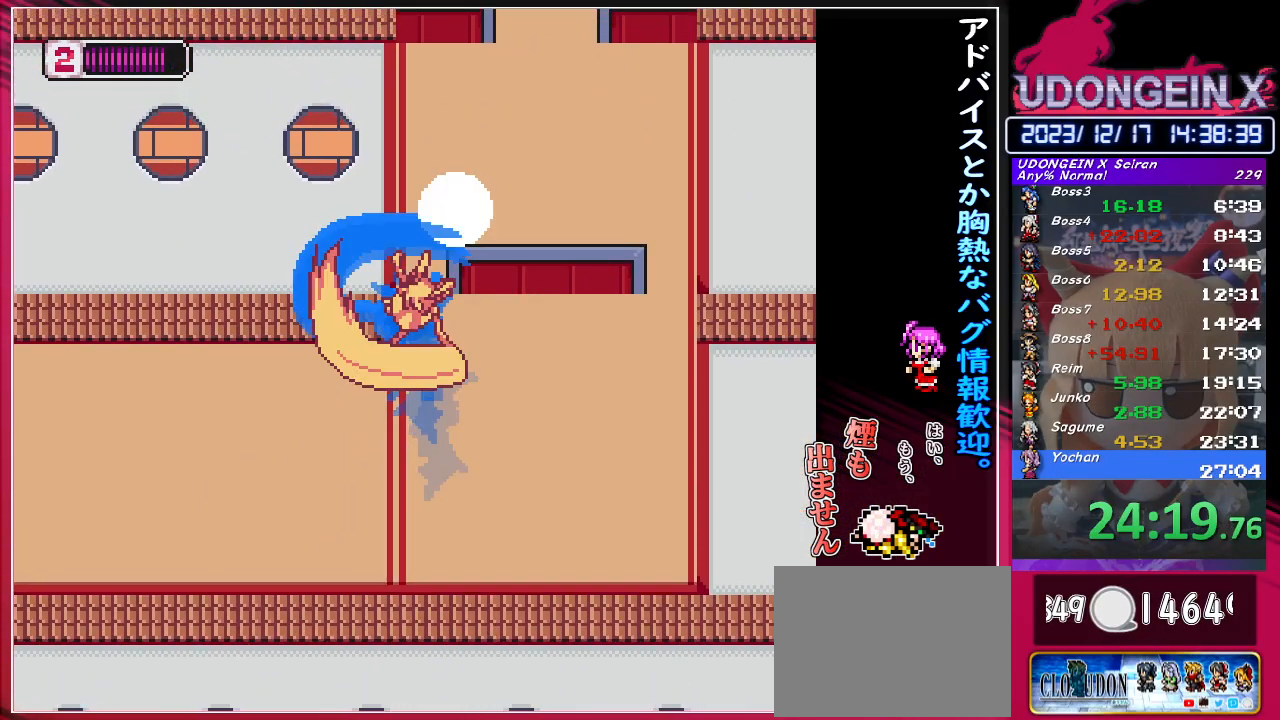
{"buttons": [], "left_stick": "up-right", "events": [[17, "R1", "up"], [17, "TRIANGLE", "up"], [67, "CIRCLE", "up"], [133, "CIRCLE", "down"], [367, "CIRCLE", "up"], [450, "left_stick", "up-right"]]}
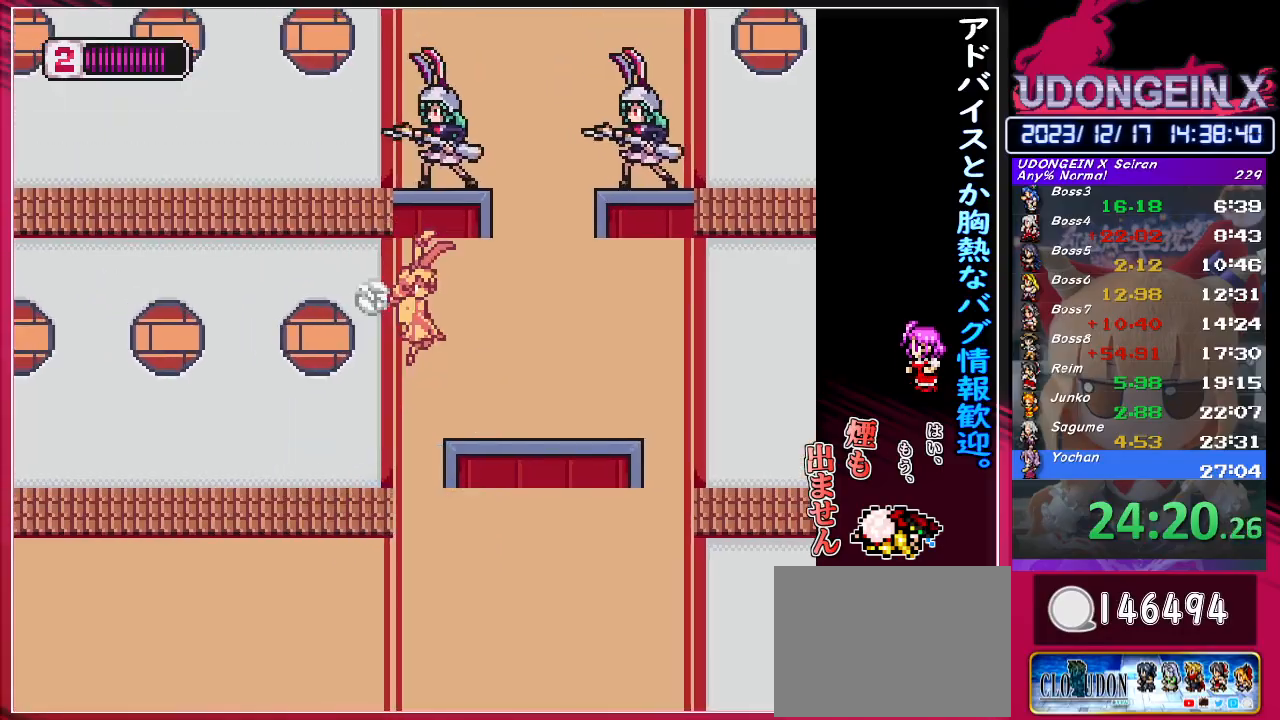
{"buttons": ["CIRCLE"], "left_stick": "right", "events": [[17, "left_stick", "right"], [317, "CIRCLE", "down"]]}
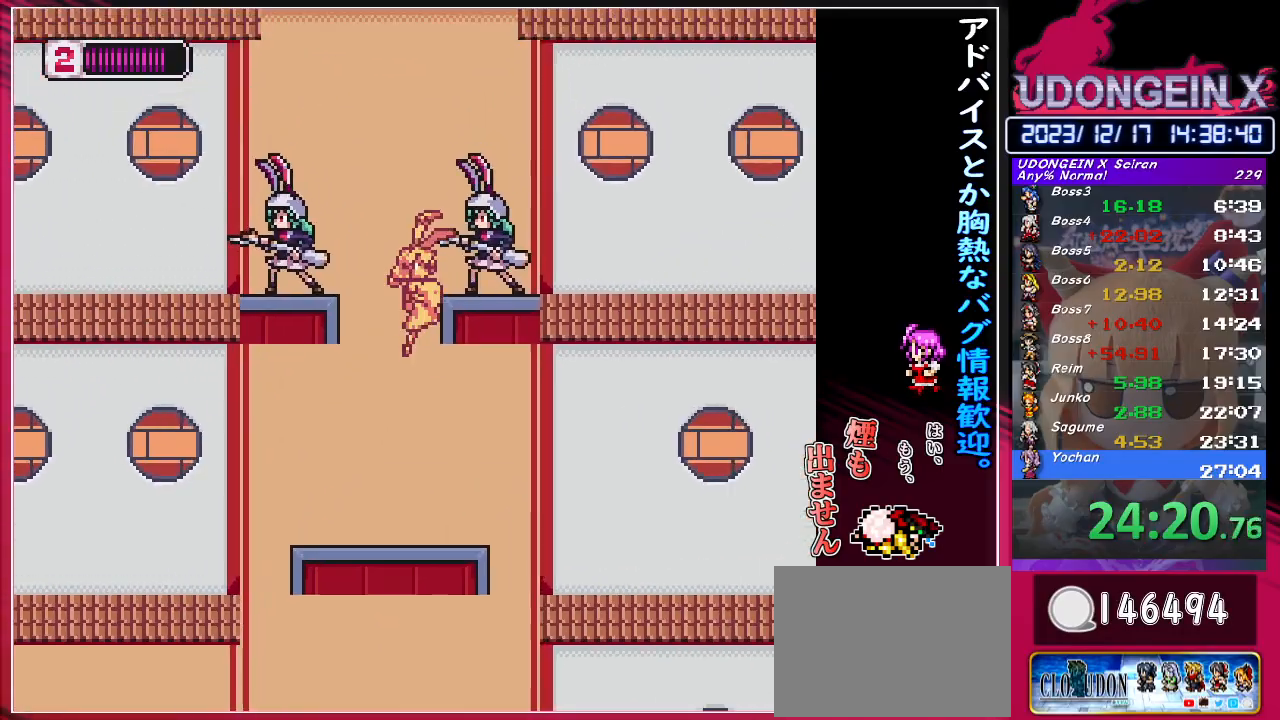
{"buttons": [], "left_stick": "left", "events": [[67, "CIRCLE", "up"], [133, "CIRCLE", "down"], [133, "R1", "down"], [250, "left_stick", "left"], [433, "R1", "up"], [467, "CIRCLE", "up"]]}
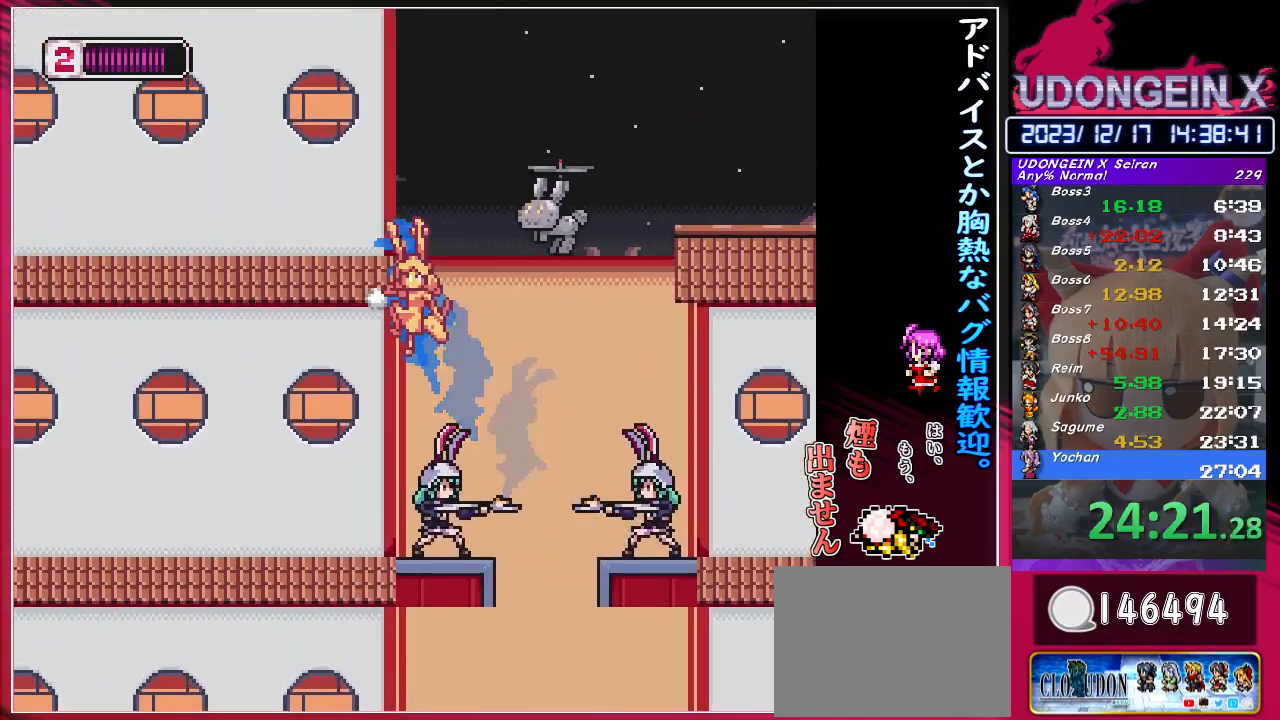
{"buttons": ["CIRCLE", "R1"], "left_stick": "right", "events": [[17, "CIRCLE", "down"], [267, "CIRCLE", "up"], [417, "CIRCLE", "down"], [417, "R1", "down"], [483, "left_stick", "right"]]}
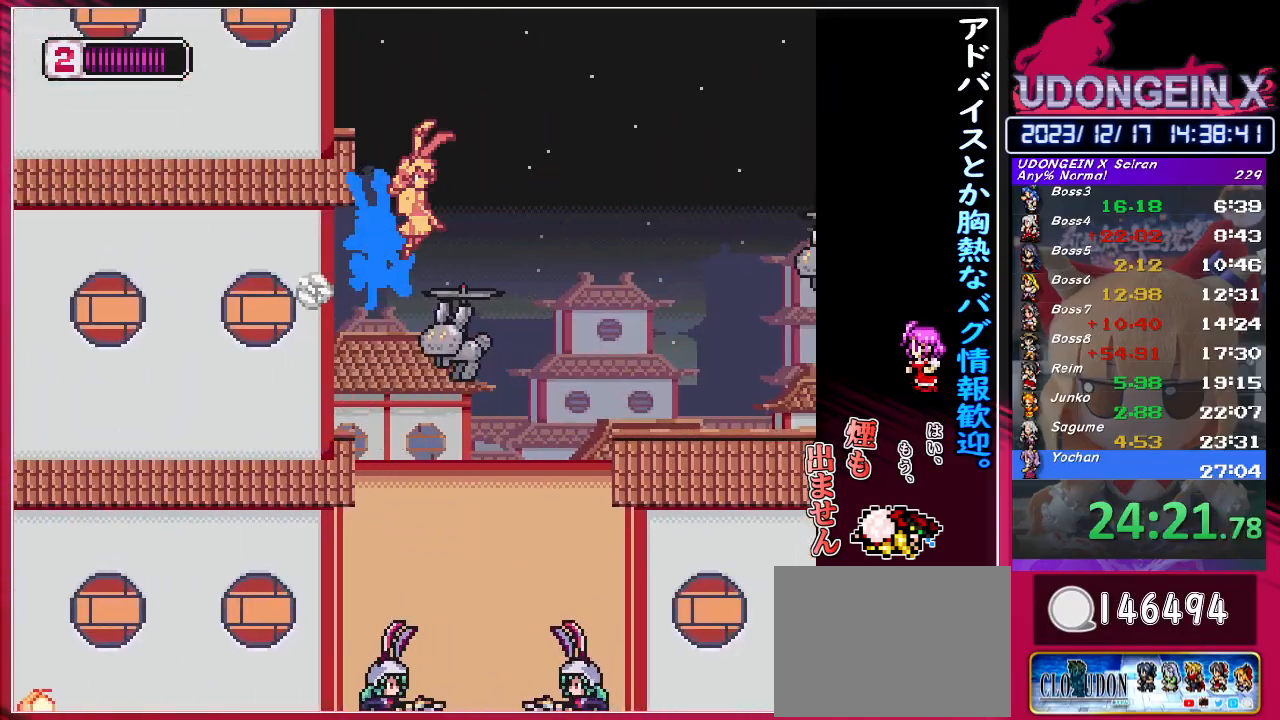
{"buttons": [], "left_stick": "right", "events": [[100, "R1", "up"], [117, "CIRCLE", "up"], [233, "TRIANGLE", "down"], [350, "TRIANGLE", "up"]]}
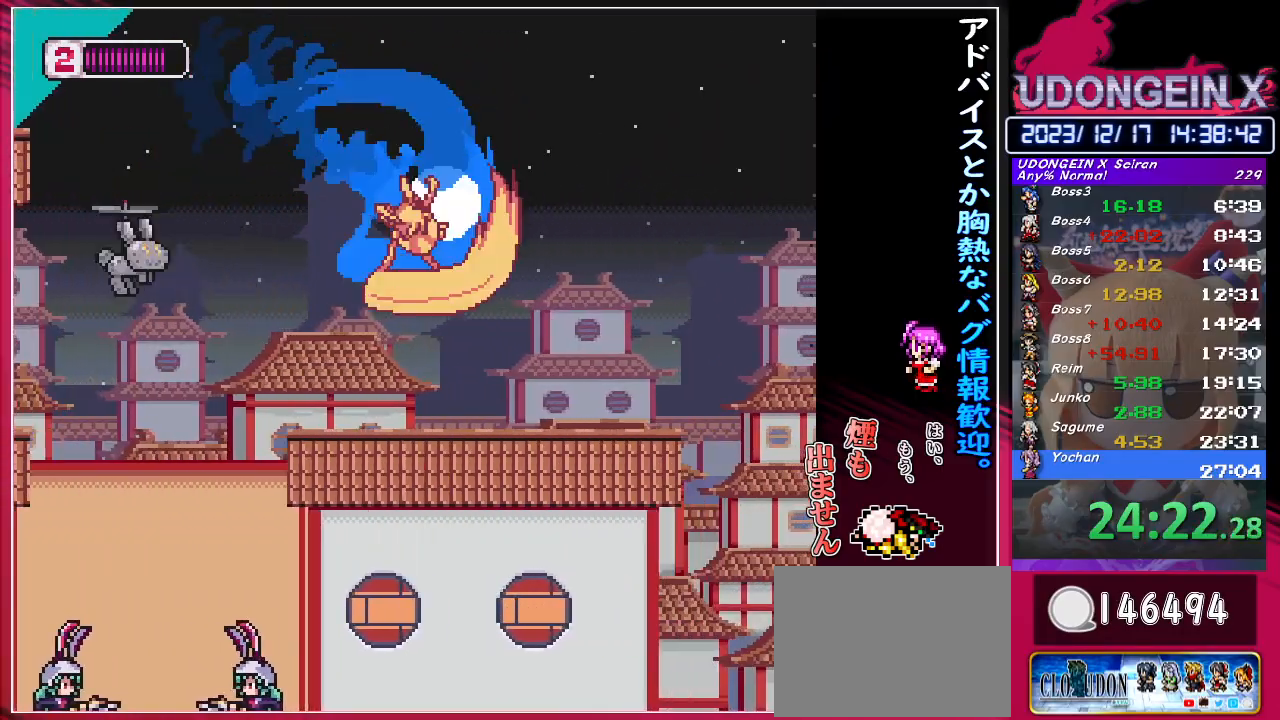
{"buttons": [], "left_stick": "center", "events": [[183, "R1", "down"], [383, "R1", "up"], [467, "left_stick", "center"]]}
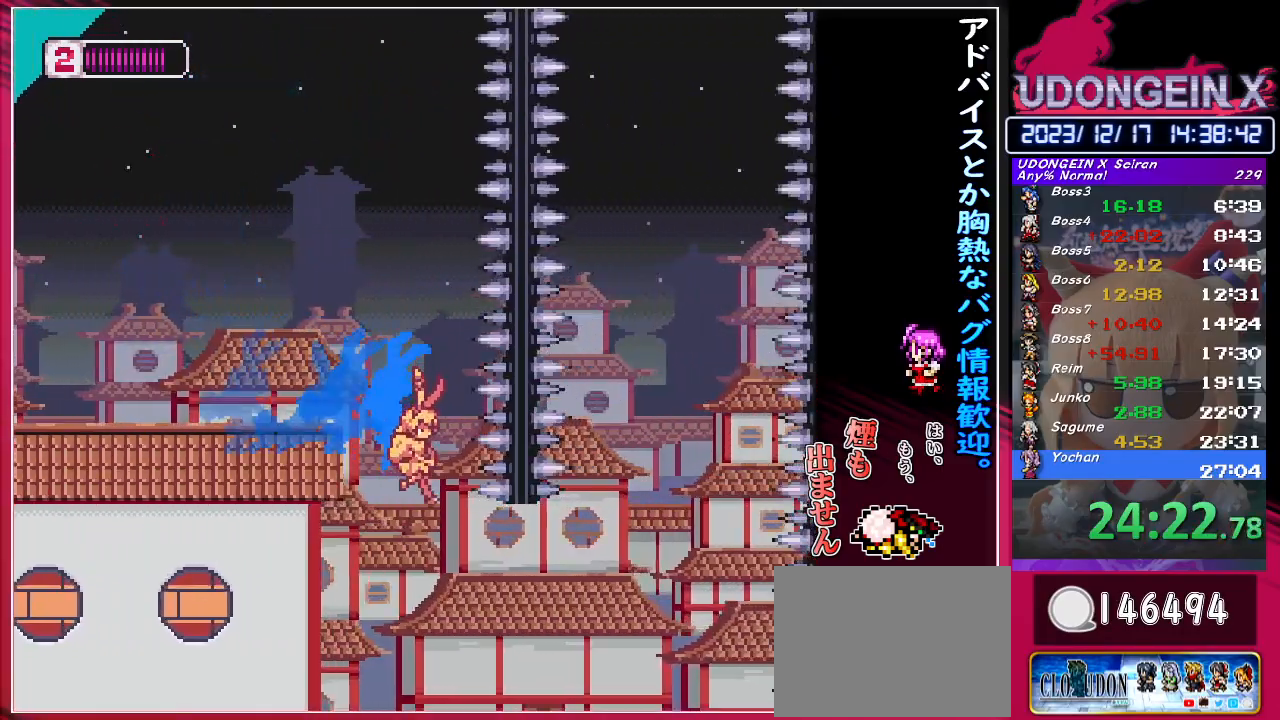
{"buttons": [], "left_stick": "right", "events": [[133, "left_stick", "right"], [300, "R1", "down"], [317, "CIRCLE", "down"], [383, "CIRCLE", "up"], [383, "R1", "up"]]}
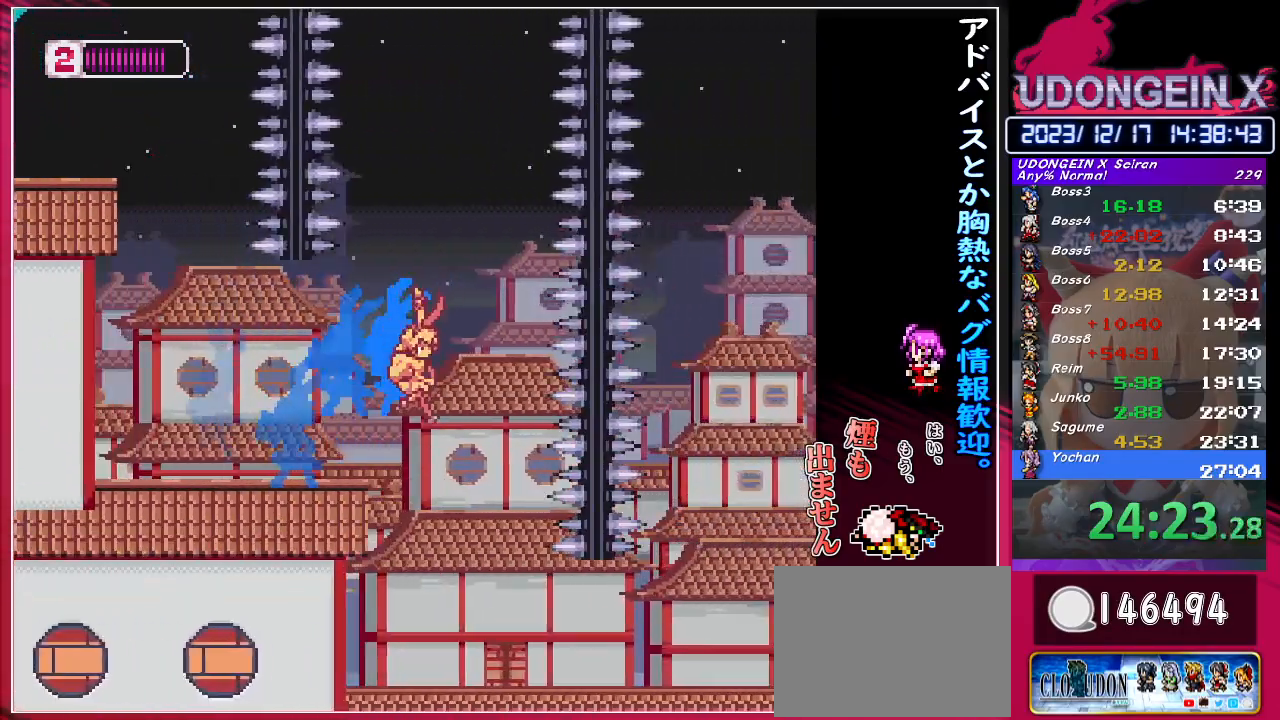
{"buttons": ["CIRCLE", "R1"], "left_stick": "right", "events": [[50, "left_stick", "center"], [250, "left_stick", "right"], [467, "R1", "down"], [500, "CIRCLE", "down"]]}
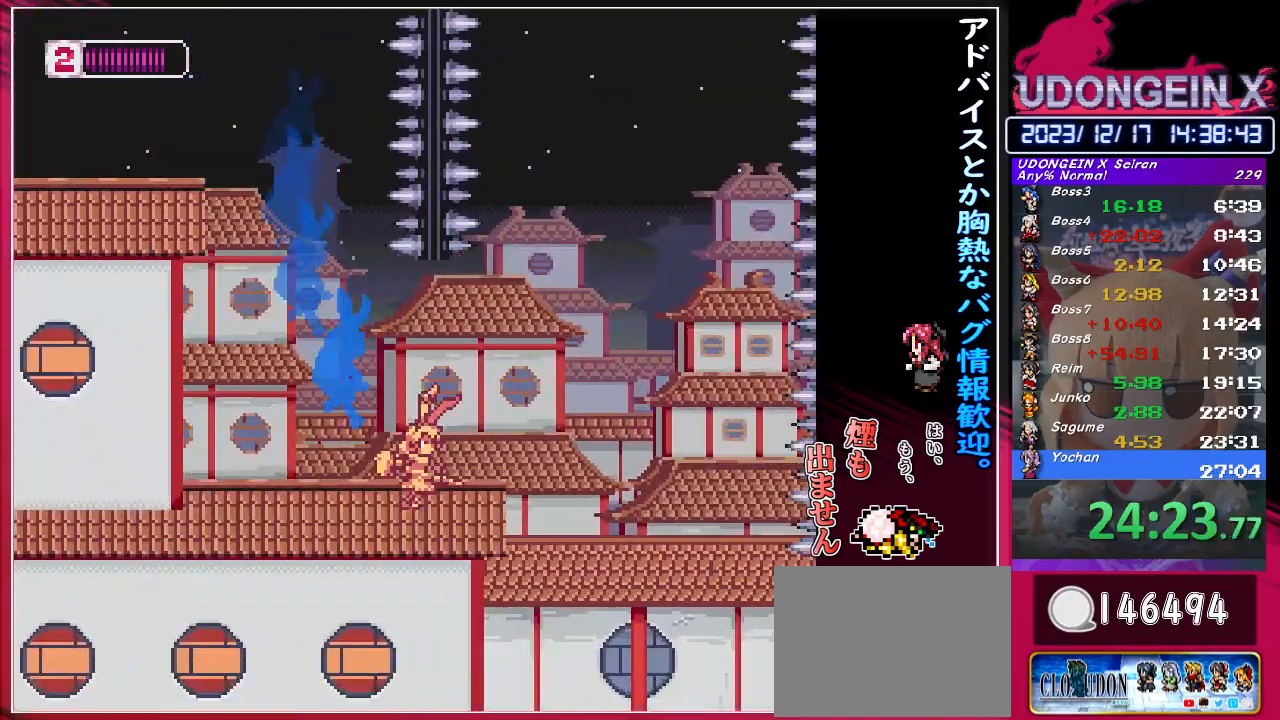
{"buttons": [], "left_stick": "right", "events": [[100, "CIRCLE", "up"], [100, "R1", "up"], [317, "left_stick", "center"], [483, "left_stick", "right"]]}
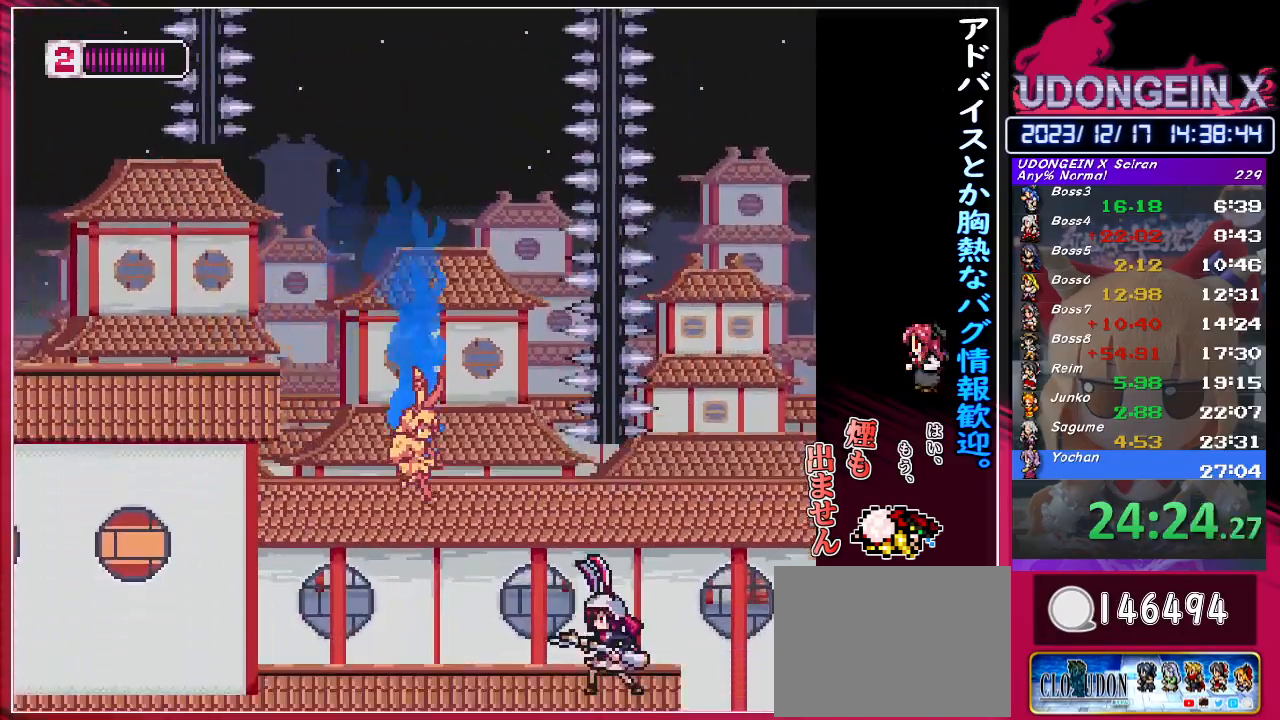
{"buttons": [], "left_stick": "left", "events": [[17, "left_stick", "up-right"], [150, "R1", "down"], [167, "CIRCLE", "down"], [167, "left_stick", "right"], [283, "CIRCLE", "up"], [283, "R1", "up"], [500, "left_stick", "left"]]}
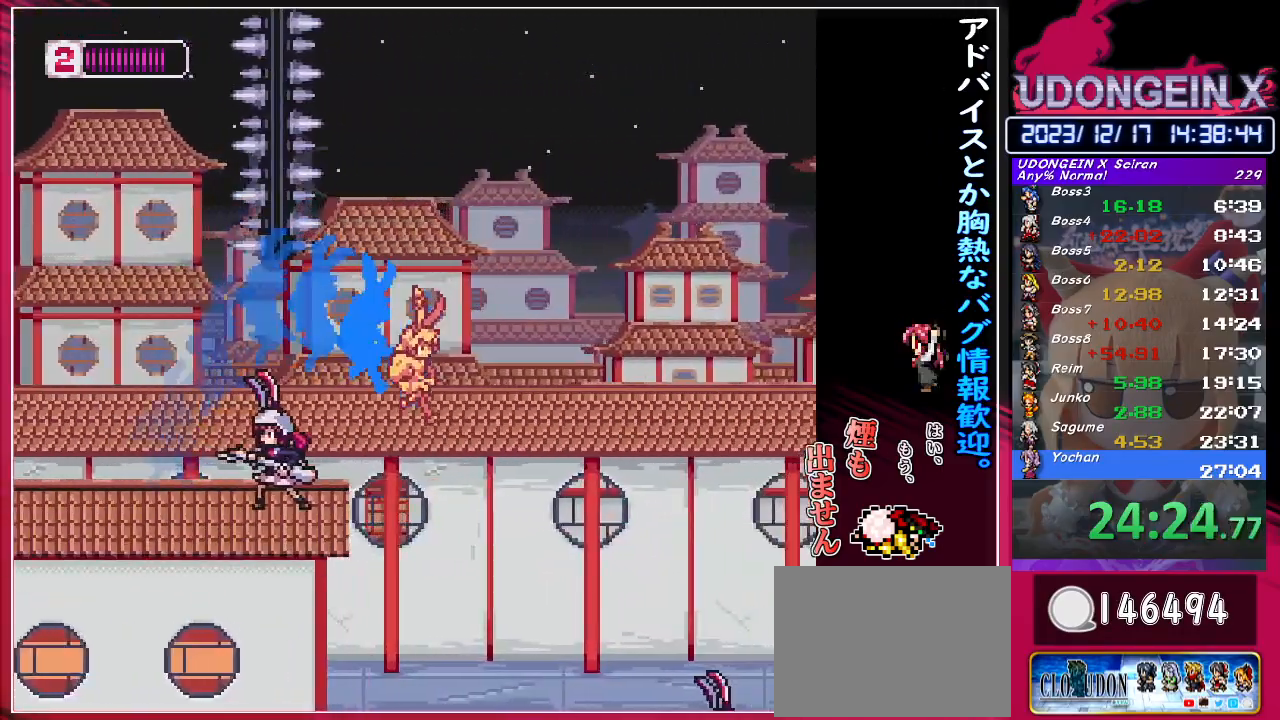
{"buttons": [], "left_stick": "right", "events": [[250, "CIRCLE", "down"], [250, "R1", "down"], [317, "left_stick", "right"], [433, "CIRCLE", "up"], [433, "R1", "up"]]}
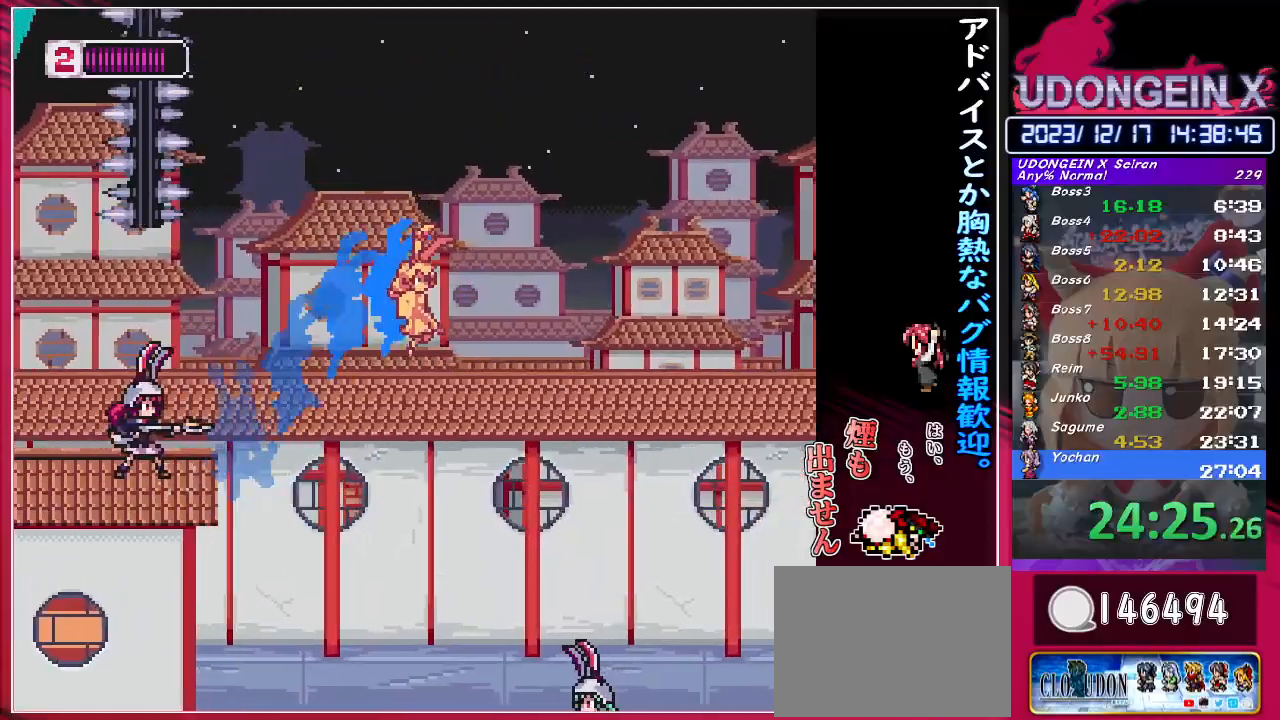
{"buttons": [], "left_stick": "right", "events": []}
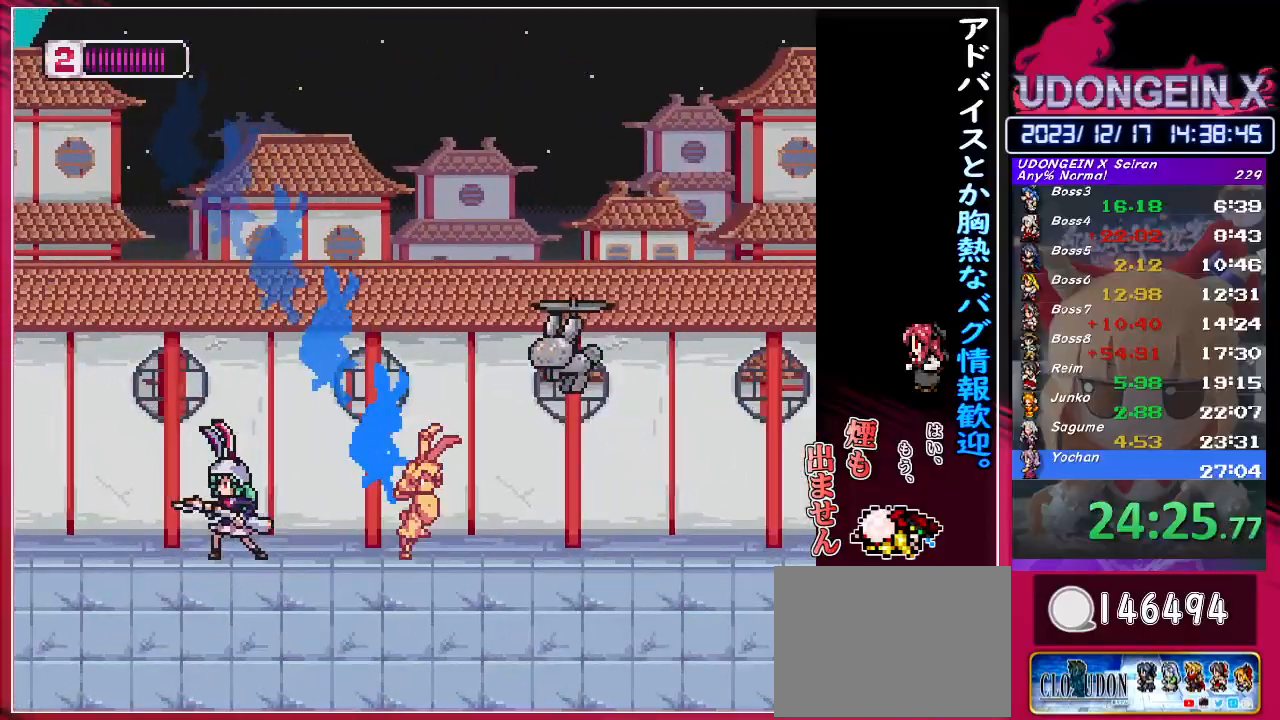
{"buttons": ["CIRCLE", "R1"], "left_stick": "right", "events": [[17, "R1", "down"], [467, "CIRCLE", "down"]]}
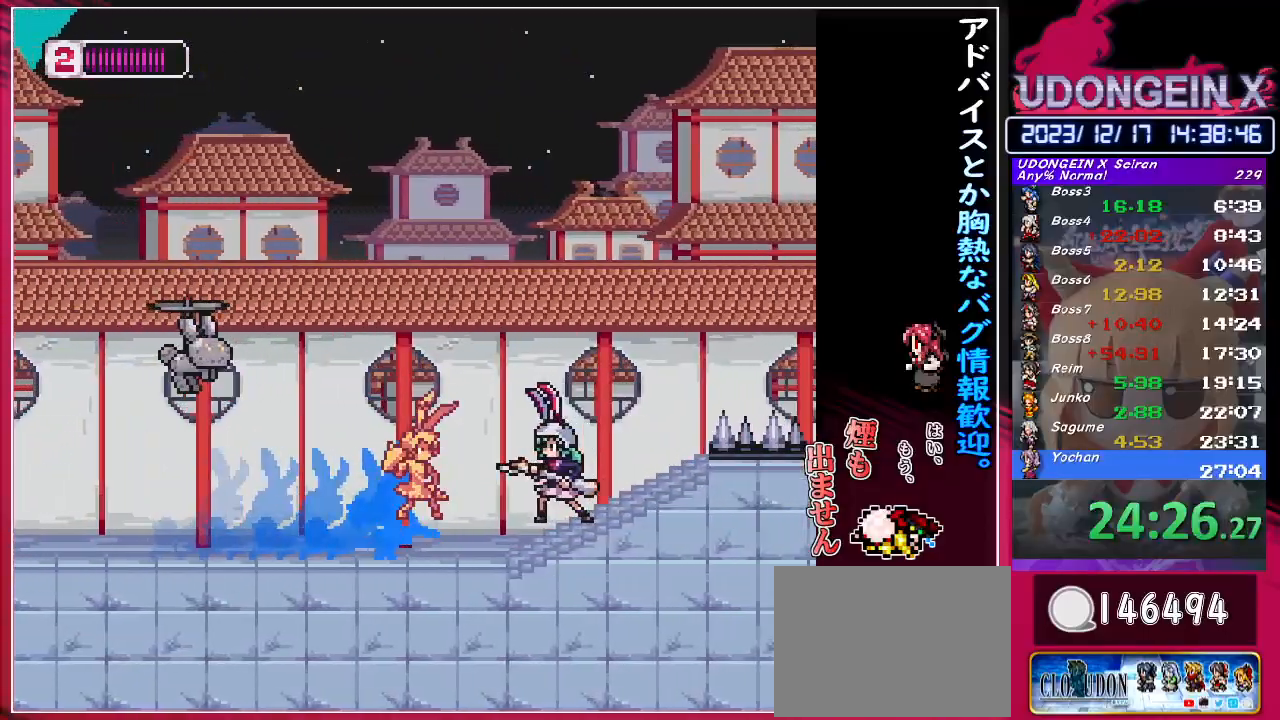
{"buttons": ["SQUARE"], "left_stick": "right", "events": [[217, "CIRCLE", "up"], [217, "R1", "up"], [500, "SQUARE", "down"]]}
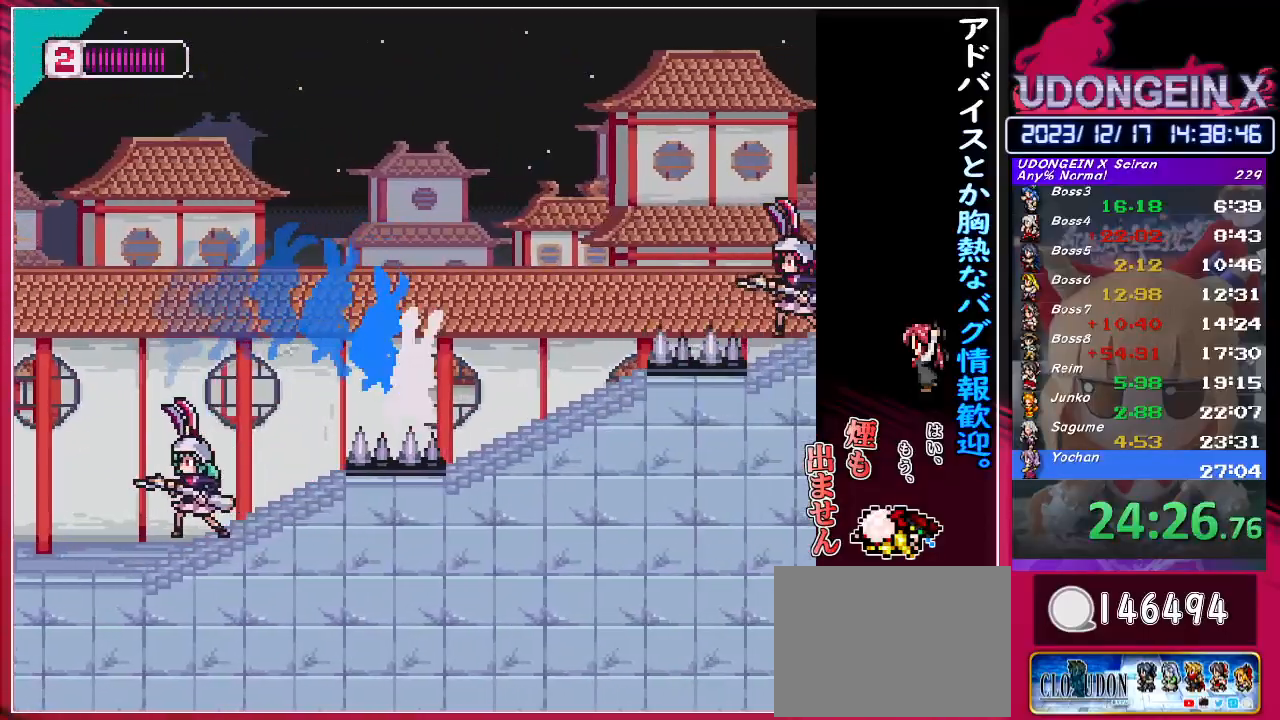
{"buttons": ["CIRCLE", "R1"], "left_stick": "right", "events": [[83, "SQUARE", "up"], [467, "CIRCLE", "down"], [467, "R1", "down"]]}